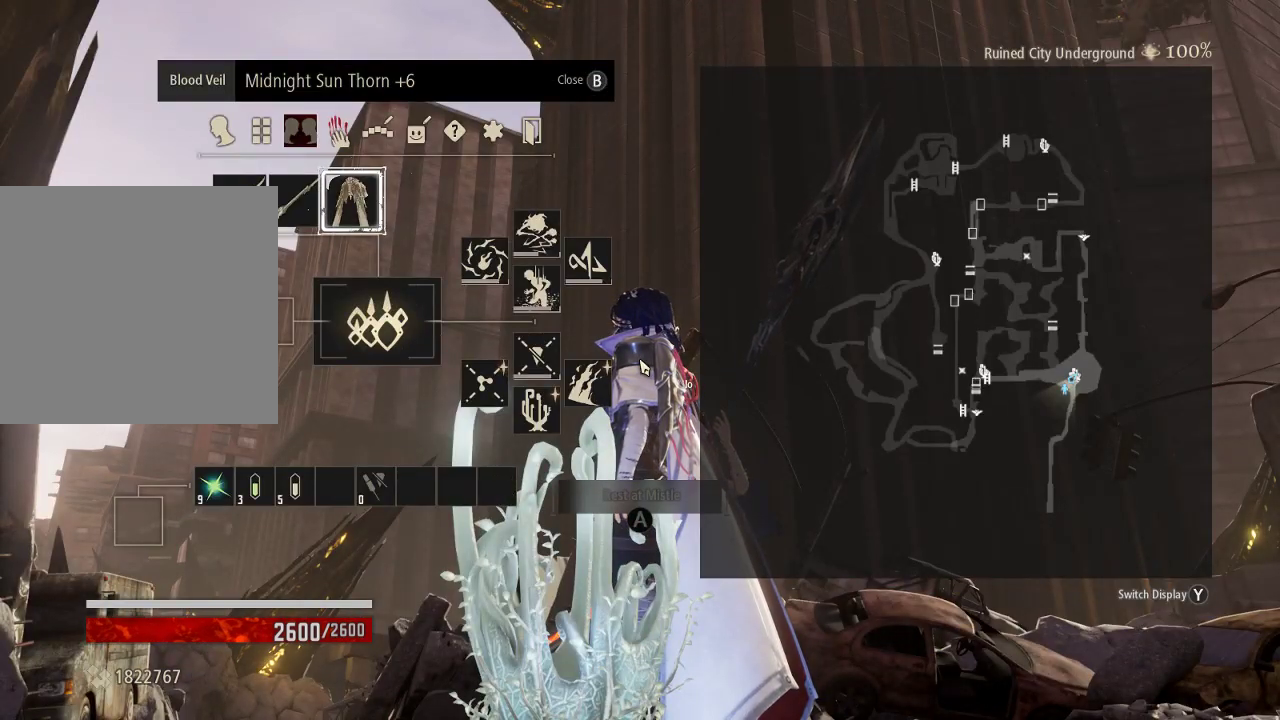
Gameplay with a controller (Xbox layout); each line is a JSON object with the inputs held at the frame after it. "events" lists button and stick changes between this image and that frame as [ms after this image, input, new state], when the widget could be followed in between. Not read: L3.
{"buttons": [], "left_stick": "center", "right_stick": "center", "events": [[367, "B", "down"], [500, "B", "up"]]}
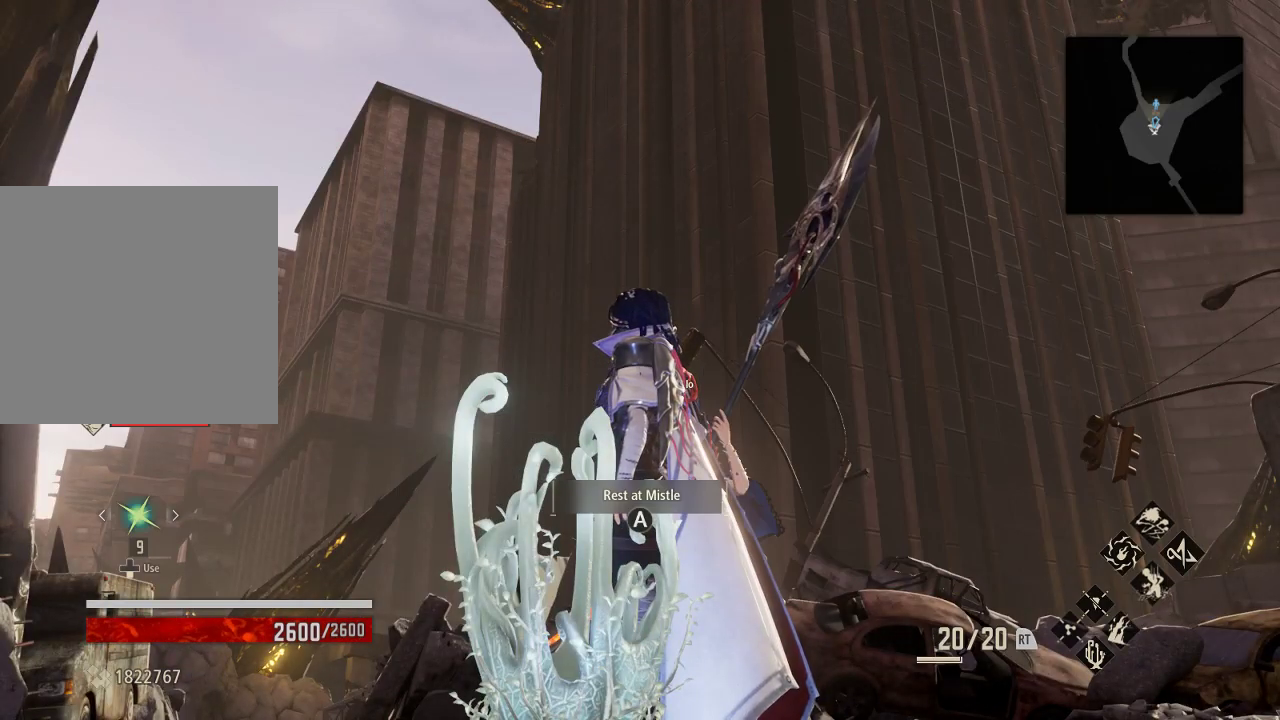
{"buttons": [], "left_stick": "down", "right_stick": "down", "events": [[233, "DPAD_LEFT", "down"], [267, "DPAD_DOWN", "down"], [267, "L2", "down"], [267, "left_stick", "right"], [333, "DPAD_DOWN", "up"], [333, "DPAD_LEFT", "up"], [333, "L2", "up"], [367, "right_stick", "down"], [467, "left_stick", "down"]]}
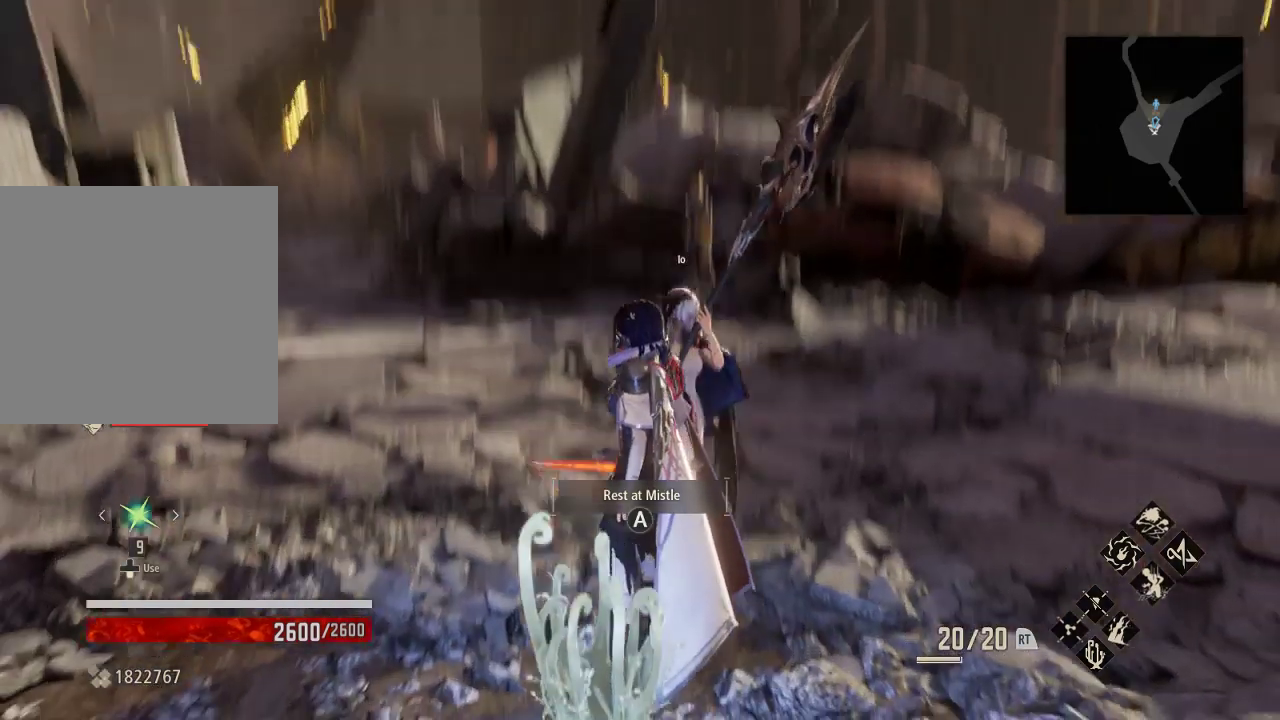
{"buttons": [], "left_stick": "center", "right_stick": "center", "events": [[33, "left_stick", "center"], [33, "right_stick", "center"], [200, "right_stick", "right"], [467, "right_stick", "center"]]}
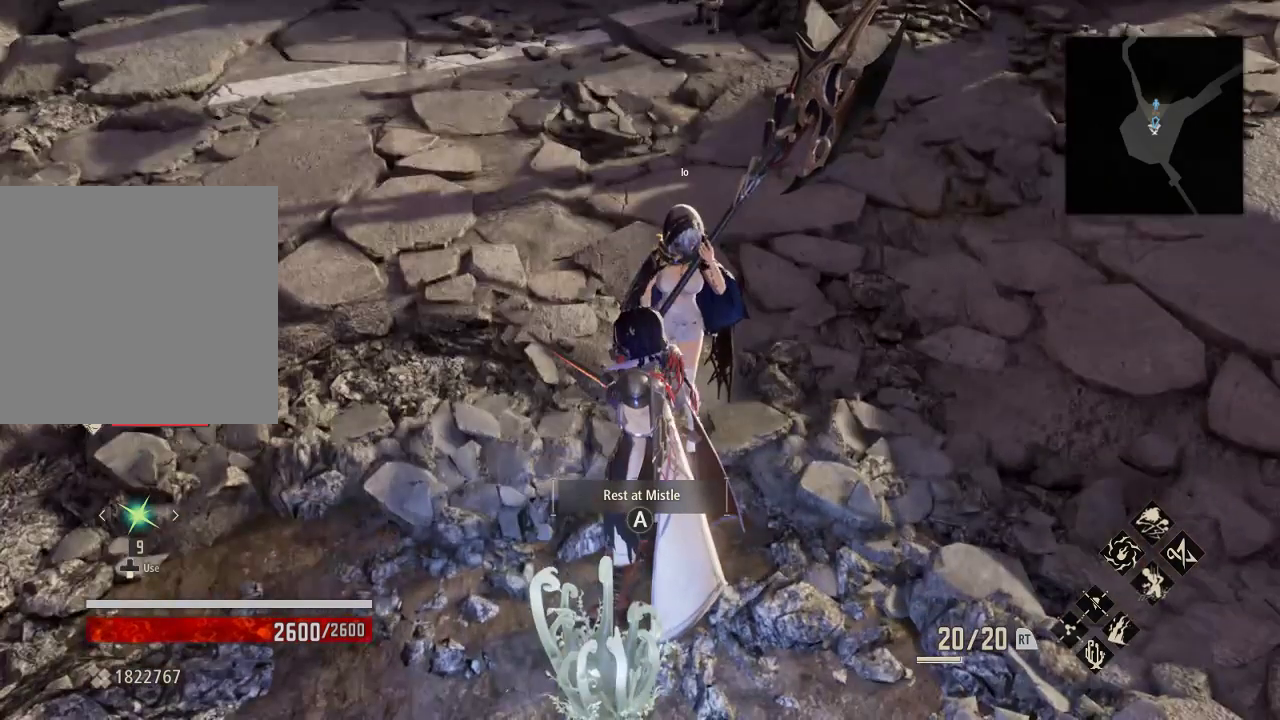
{"buttons": ["A"], "left_stick": "center", "right_stick": "center", "events": [[433, "A", "down"]]}
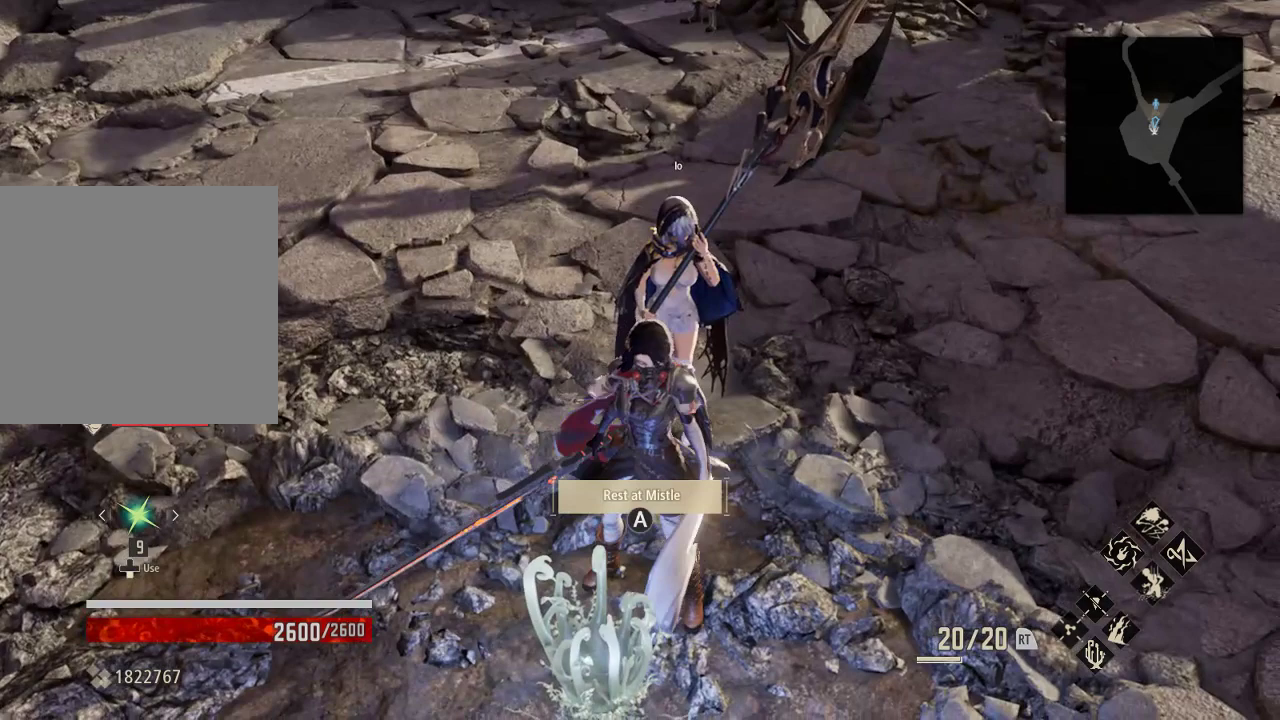
{"buttons": [], "left_stick": "center", "right_stick": "center", "events": [[100, "A", "up"]]}